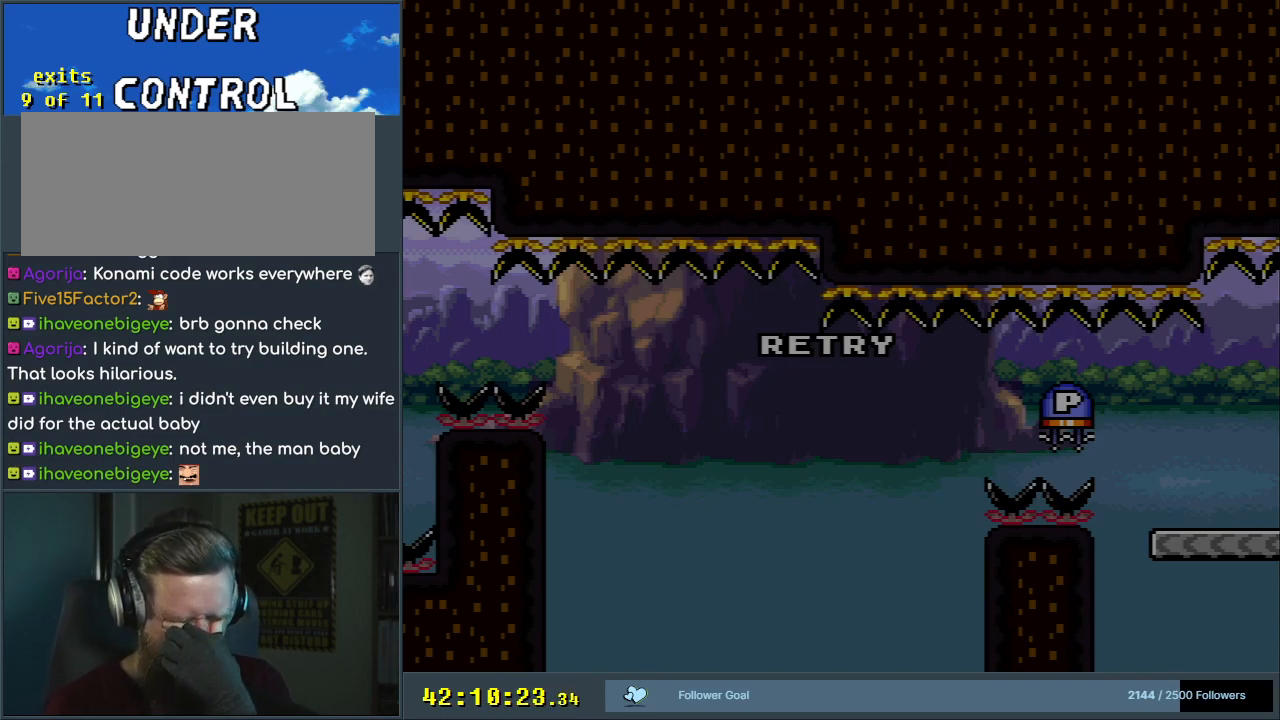
Gameplay with a controller (Nintendo layout); each line is a JSON object with the inputs held at the frame after it. "events" lists button and stick changes between this image and that frame as [ms after this image, input, new state], when the widget could be followed in between. Not read: L3 R3.
{"buttons": ["Y", "DPAD_RIGHT"], "events": [[300, "DPAD_RIGHT", "down"], [300, "Y", "down"]]}
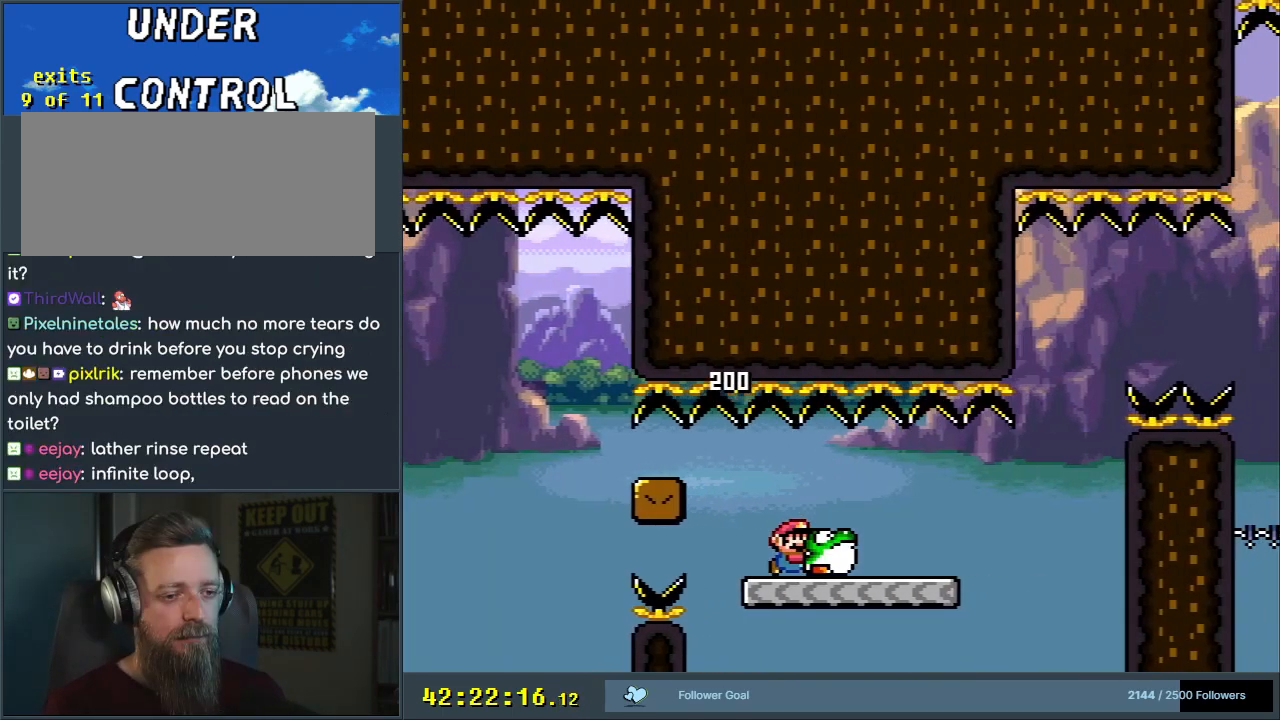
{"buttons": ["B", "Y", "DPAD_RIGHT"], "events": [[433, "B", "down"]]}
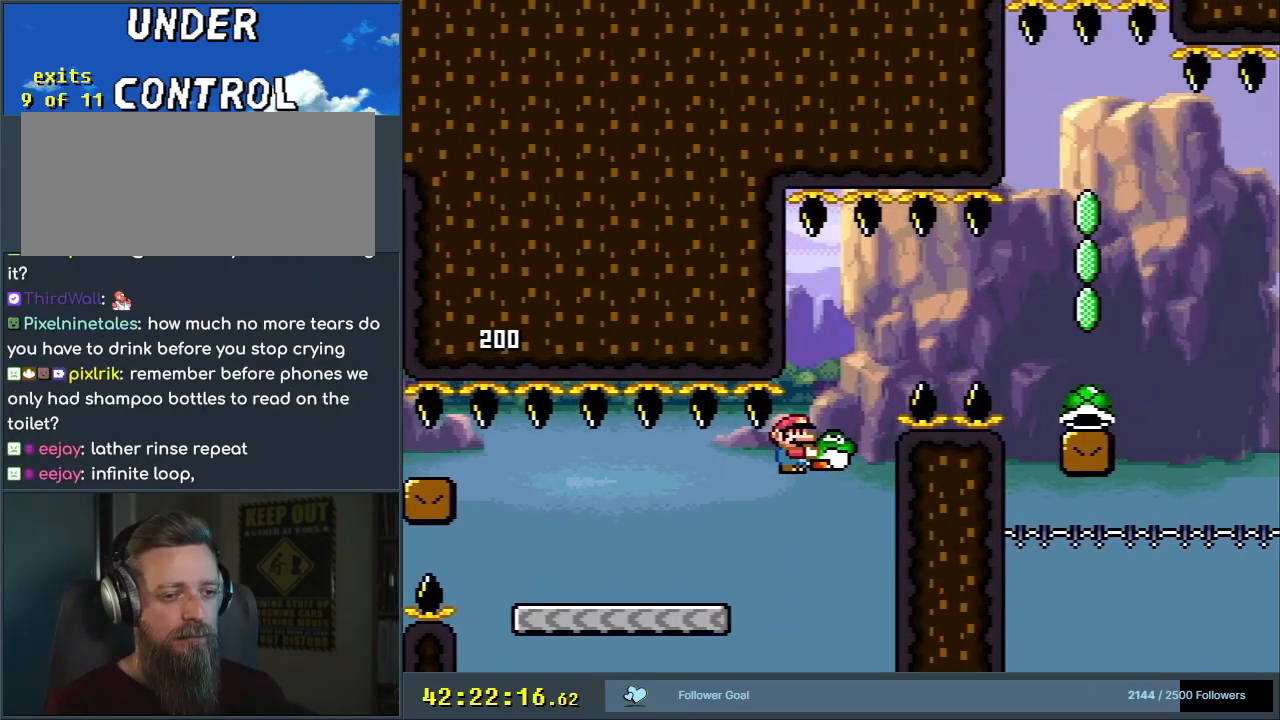
{"buttons": ["B", "DPAD_UP", "DPAD_RIGHT"], "events": [[133, "DPAD_UP", "down"], [483, "Y", "up"]]}
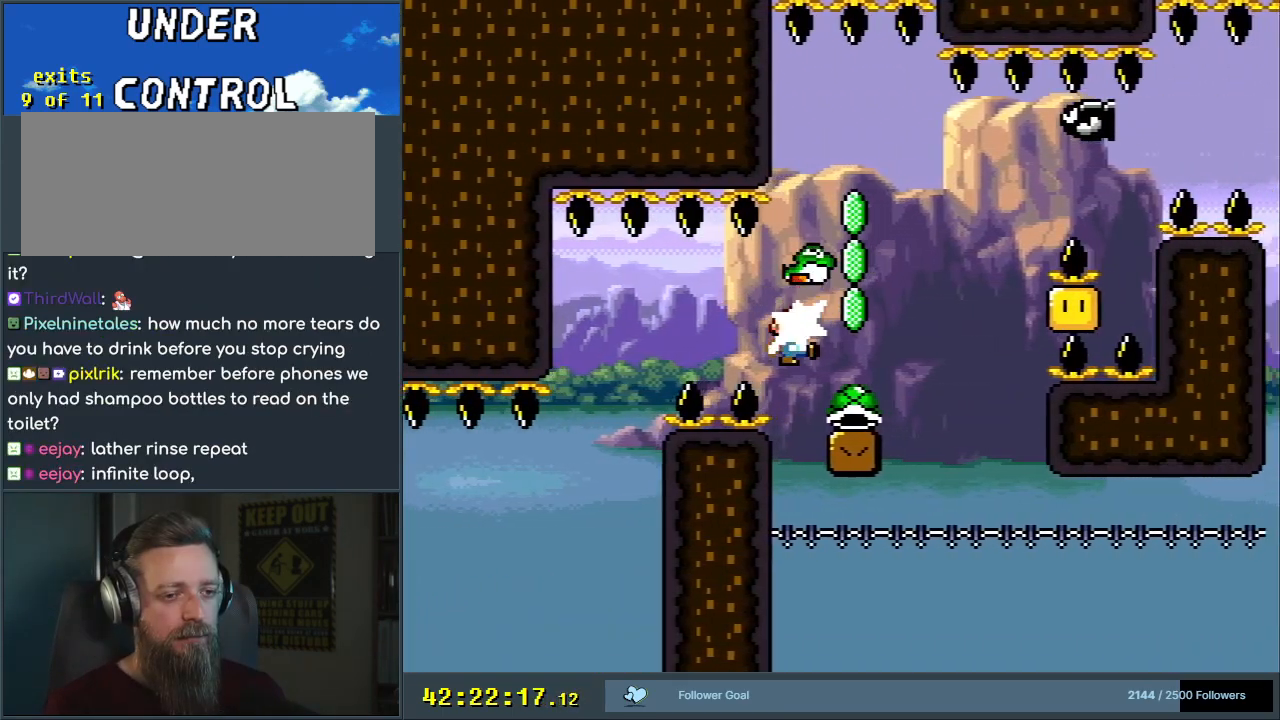
{"buttons": ["B"]}
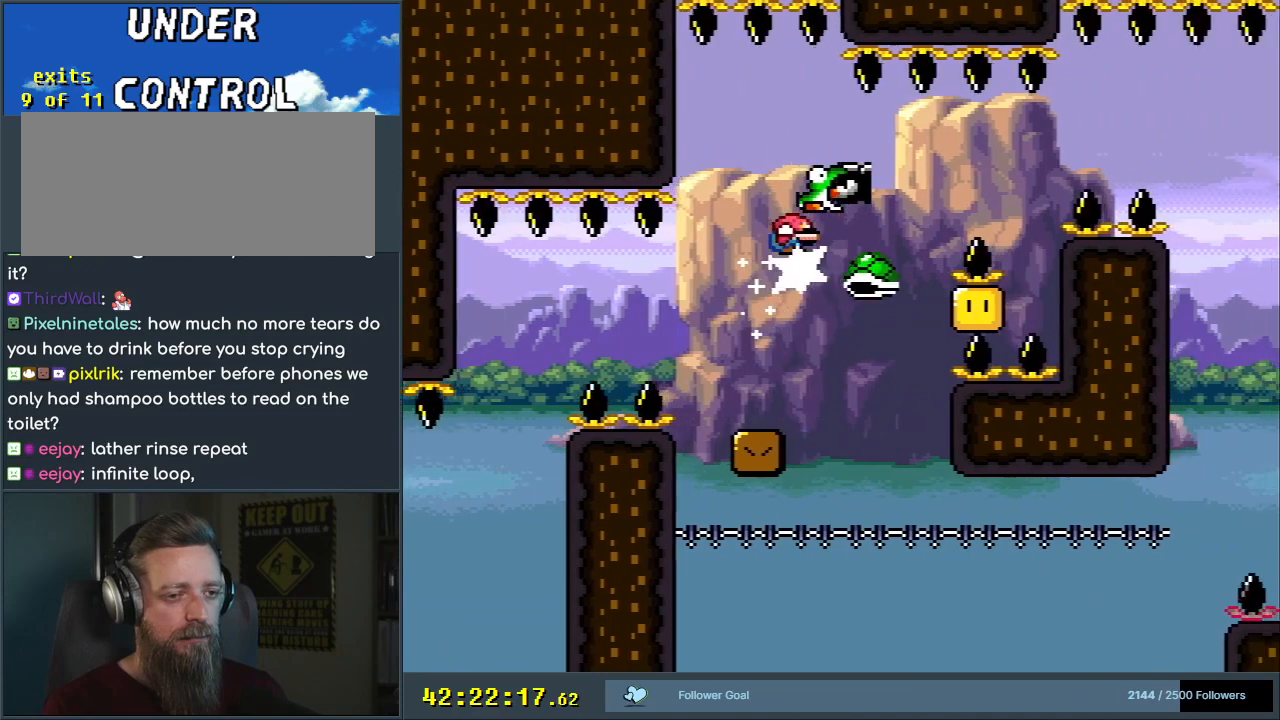
{"buttons": ["B", "Y"], "events": [[33, "Y", "down"], [50, "DPAD_LEFT", "down"], [300, "DPAD_LEFT", "up"], [433, "DPAD_RIGHT", "down"], [500, "DPAD_RIGHT", "up"]]}
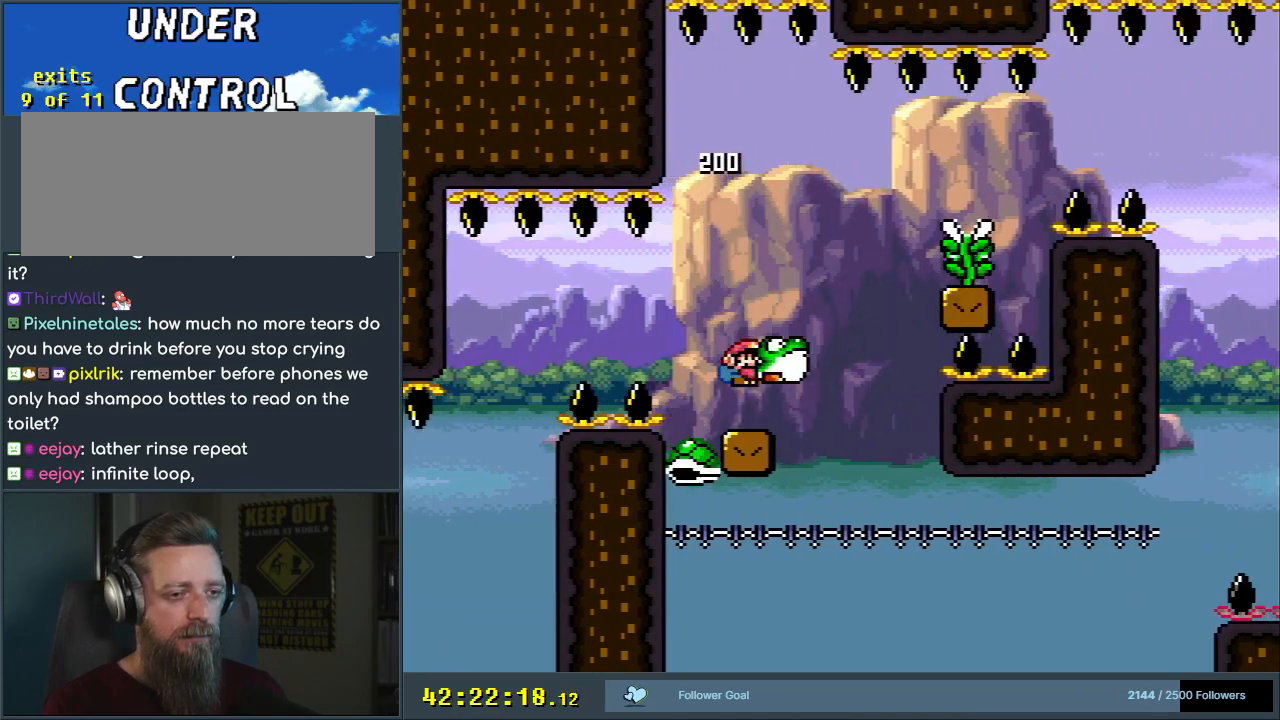
{"buttons": ["Y"], "events": [[433, "B", "up"]]}
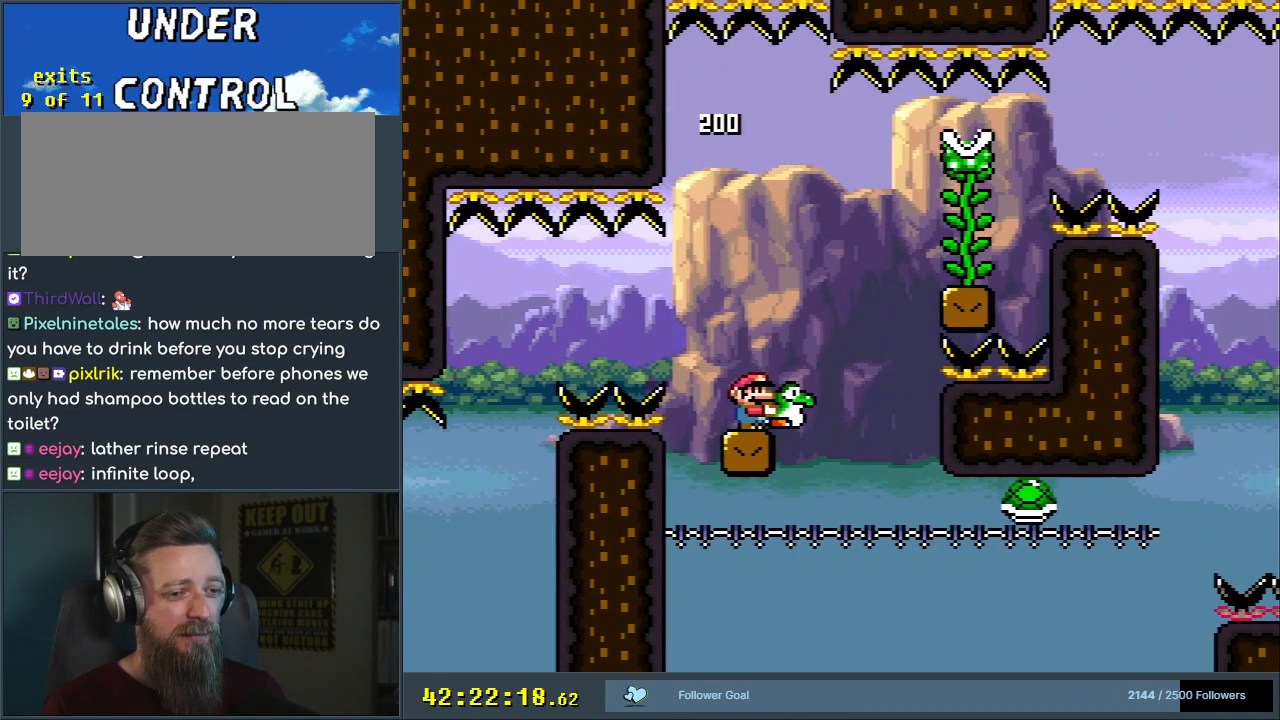
{"buttons": ["B", "Y", "DPAD_RIGHT"], "events": [[50, "DPAD_RIGHT", "down"], [183, "B", "down"]]}
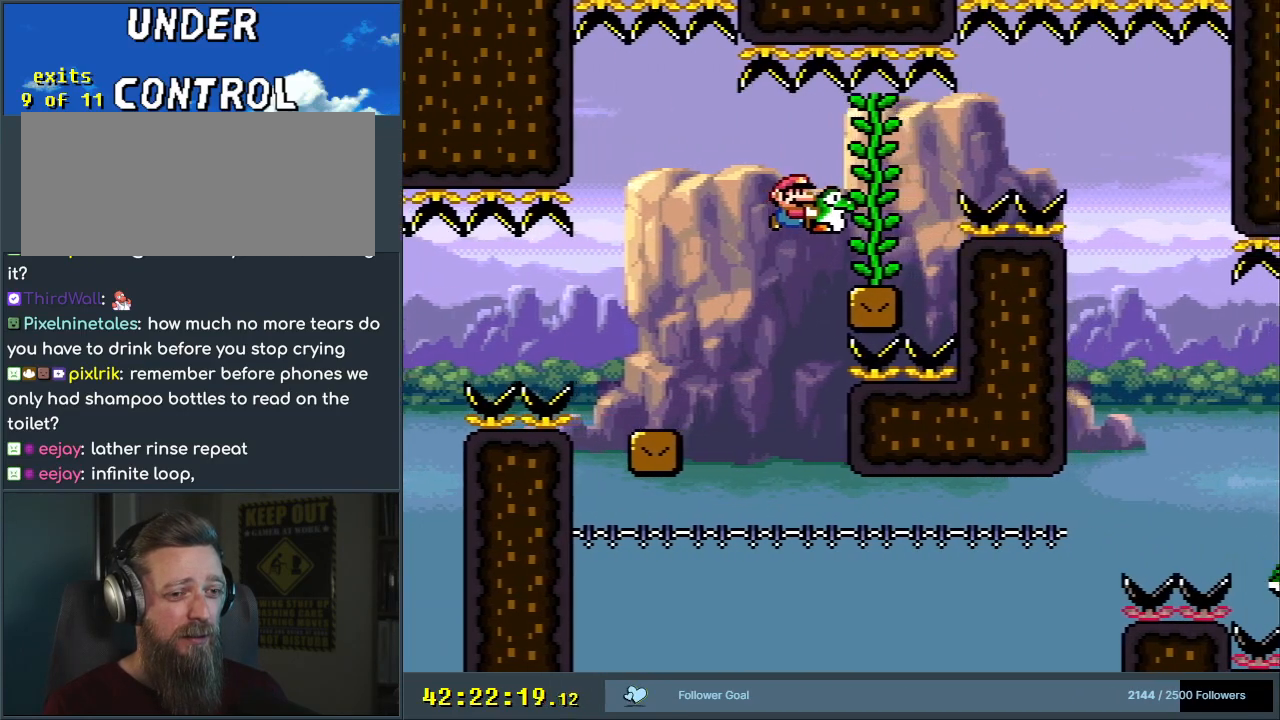
{"buttons": ["Y", "DPAD_RIGHT"], "events": [[50, "DPAD_RIGHT", "up"], [100, "B", "up"], [133, "DPAD_LEFT", "down"], [250, "DPAD_LEFT", "up"], [250, "DPAD_UP", "down"], [267, "DPAD_RIGHT", "down"], [267, "DPAD_UP", "up"], [367, "B", "down"], [467, "B", "up"]]}
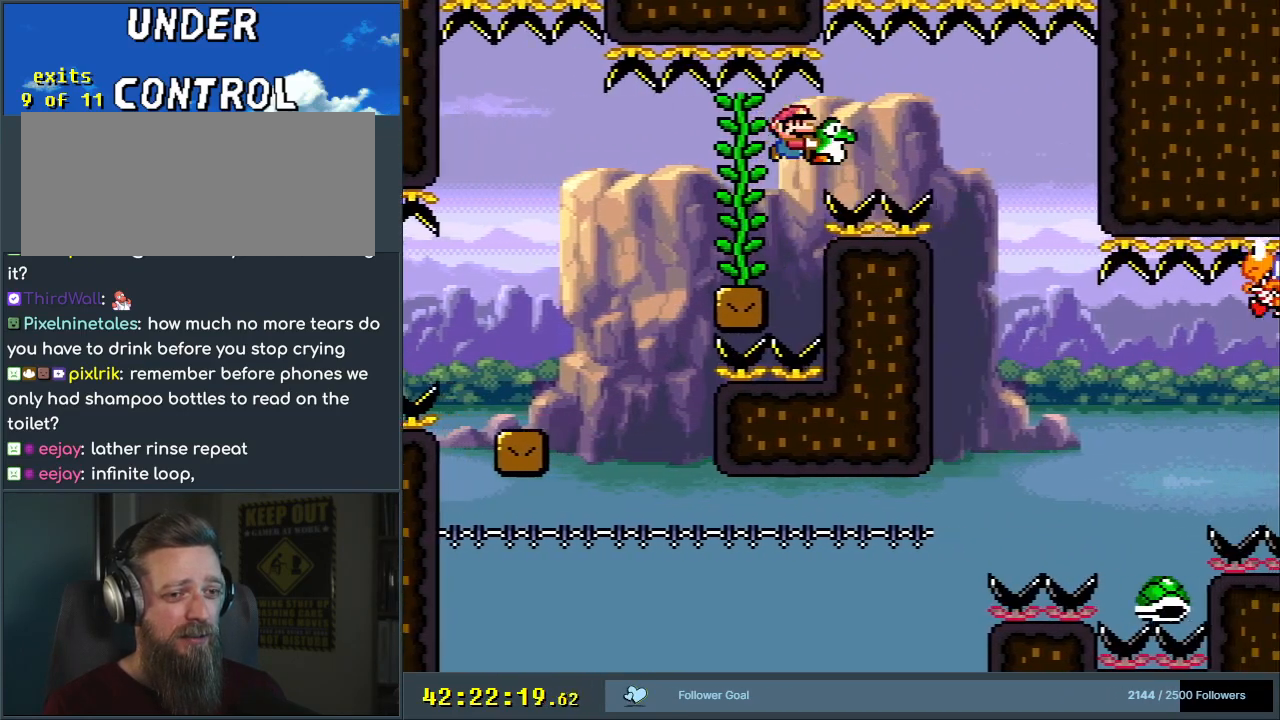
{"buttons": ["B", "Y", "DPAD_LEFT"], "events": [[67, "B", "down"], [217, "B", "up"], [250, "B", "down"], [400, "DPAD_RIGHT", "up"], [433, "DPAD_LEFT", "down"]]}
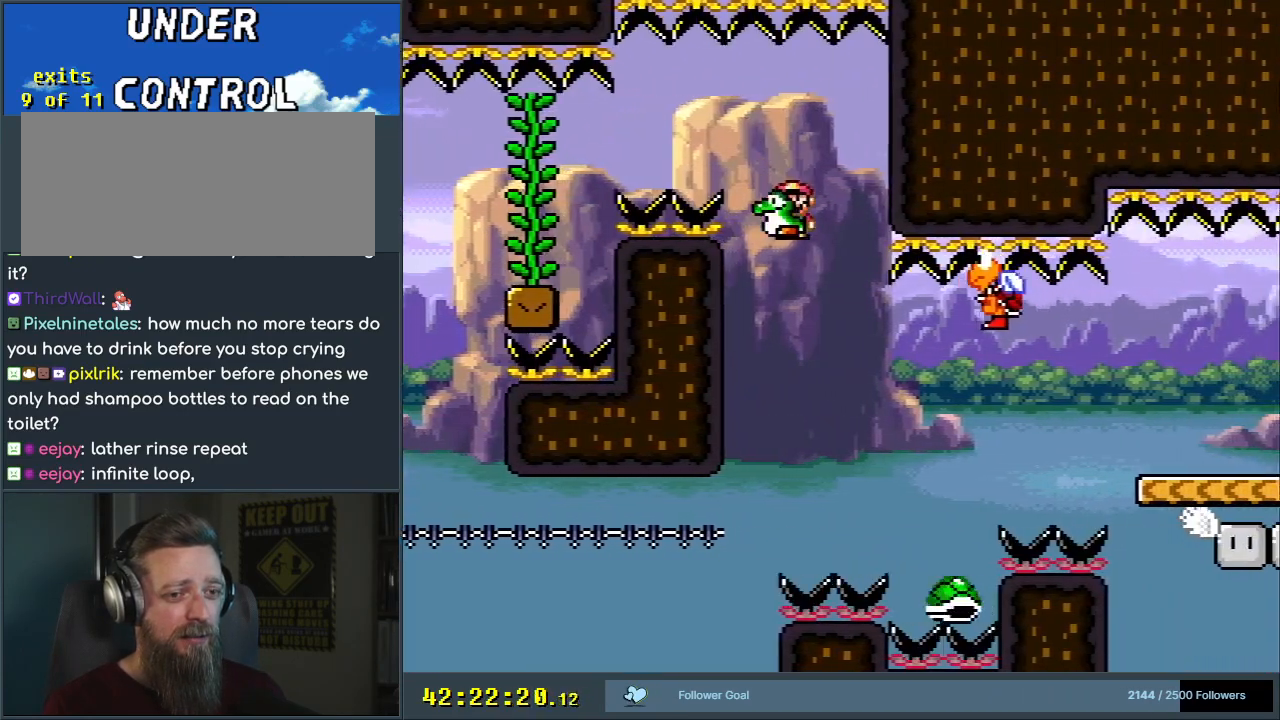
{"buttons": ["B", "Y", "DPAD_LEFT"], "events": [[17, "DPAD_LEFT", "up"], [17, "DPAD_UP", "down"], [33, "DPAD_RIGHT", "down"], [33, "DPAD_UP", "up"], [300, "DPAD_UP", "down"], [350, "Y", "up"], [383, "DPAD_RIGHT", "up"], [400, "DPAD_LEFT", "down"], [450, "DPAD_UP", "up"], [450, "Y", "down"]]}
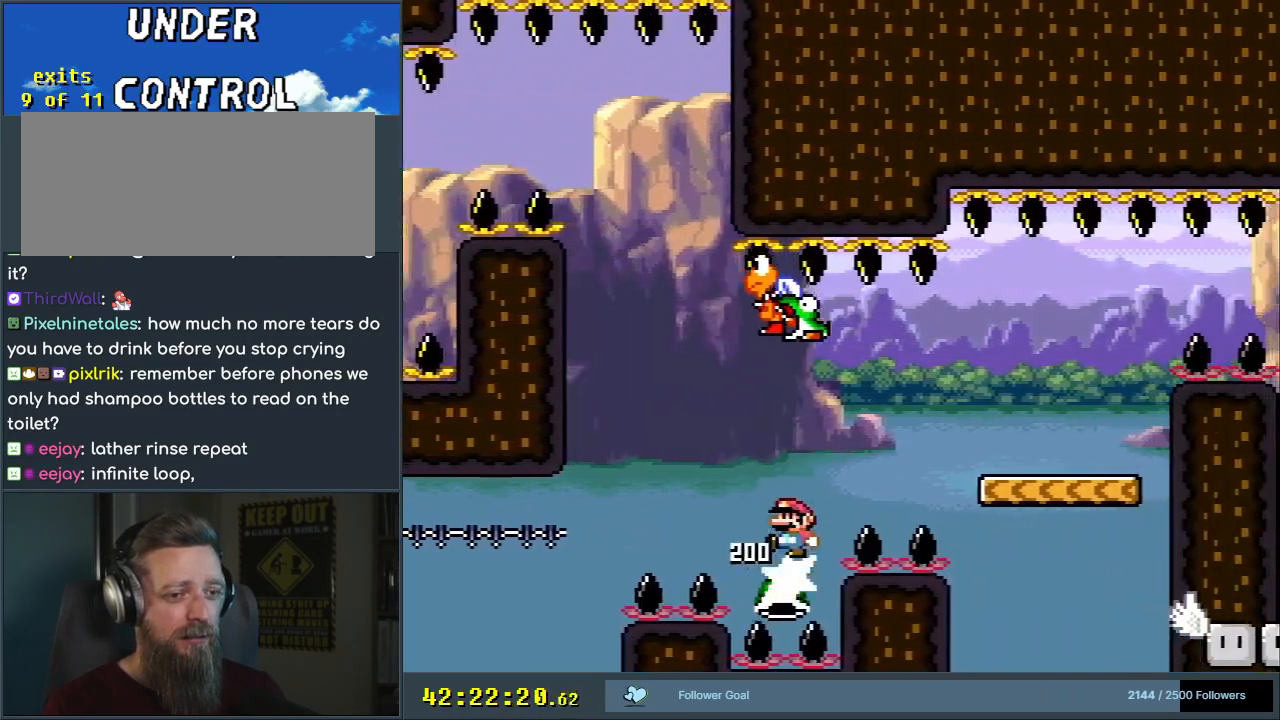
{"buttons": ["B", "Y", "DPAD_RIGHT"], "events": [[83, "DPAD_LEFT", "up"], [83, "DPAD_UP", "down"], [100, "DPAD_RIGHT", "down"], [100, "DPAD_UP", "up"], [233, "B", "up"], [283, "B", "down"]]}
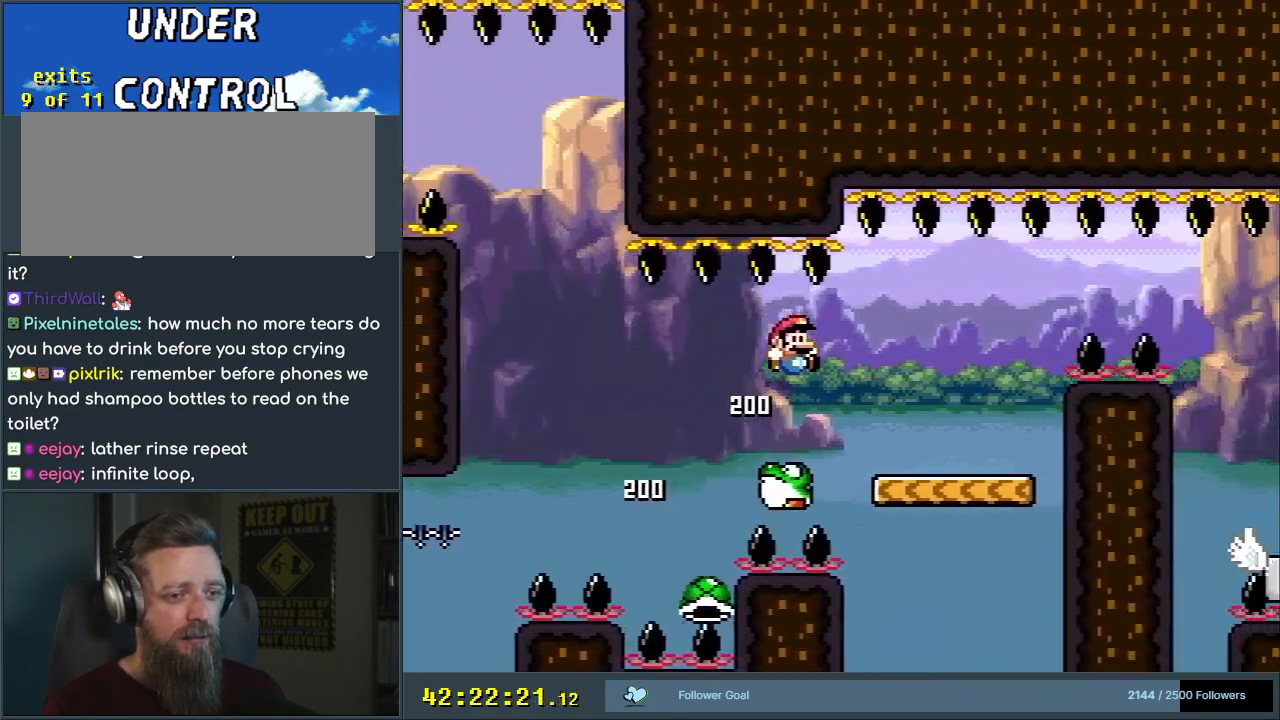
{"buttons": ["Y", "DPAD_RIGHT"], "events": [[150, "B", "up"], [300, "B", "down"], [433, "B", "up"]]}
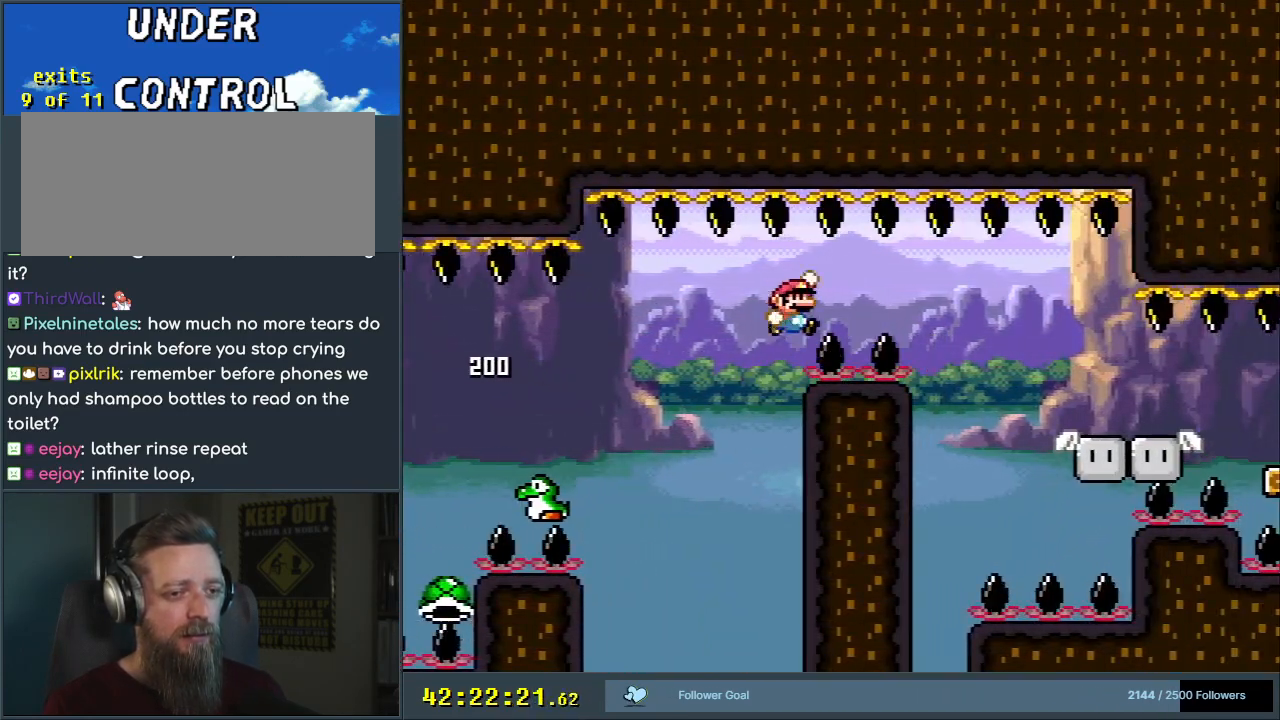
{"buttons": [], "events": [[50, "B", "down"], [417, "DPAD_RIGHT", "up"], [500, "B", "up"], [500, "Y", "up"]]}
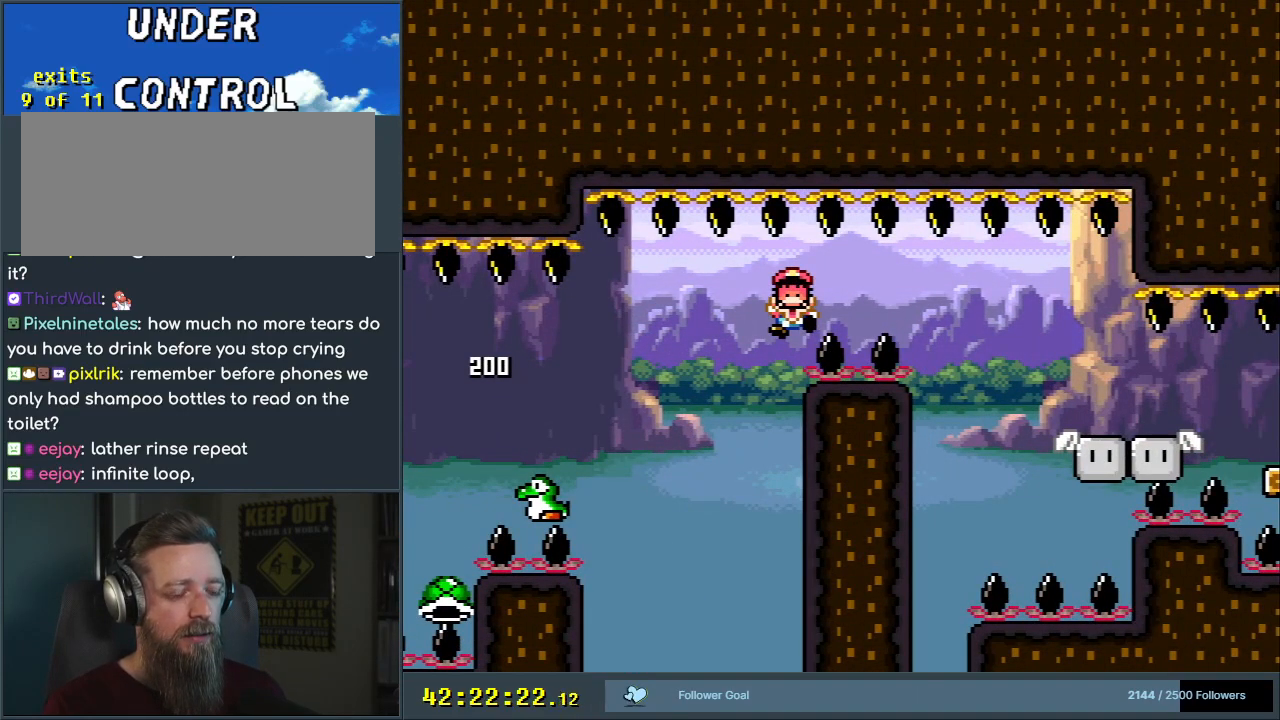
{"buttons": [], "events": []}
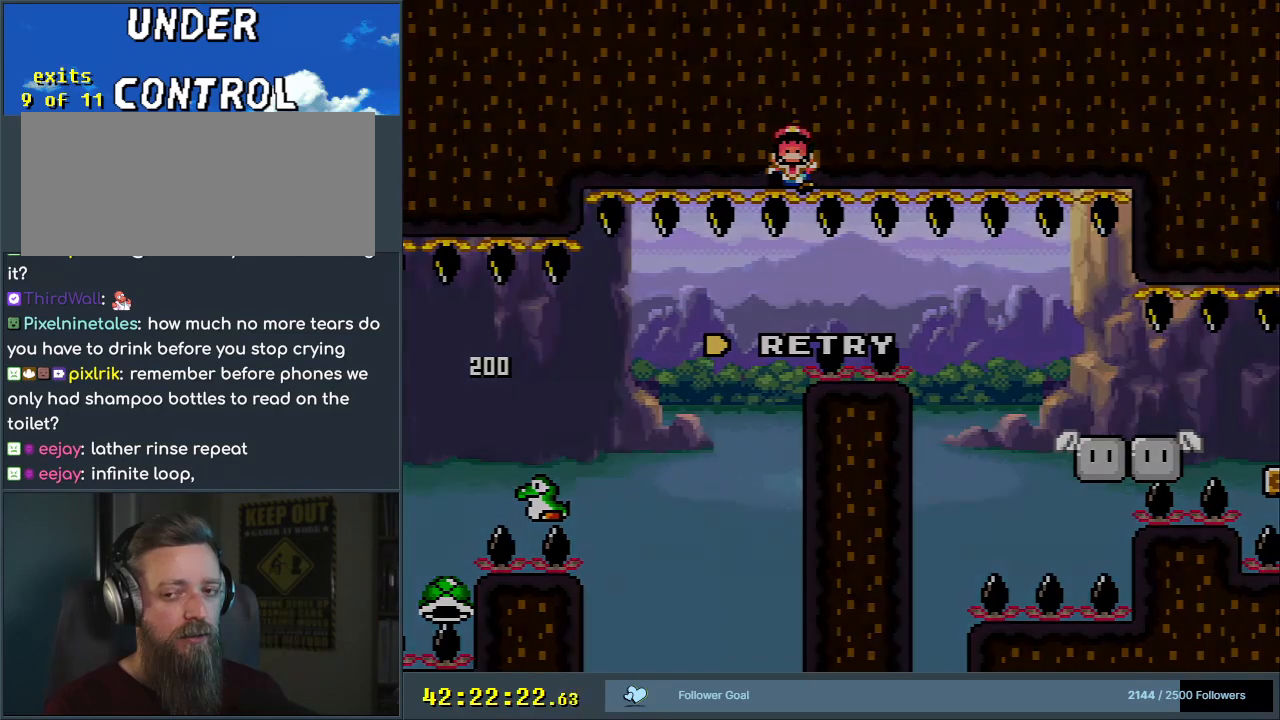
{"buttons": [], "events": []}
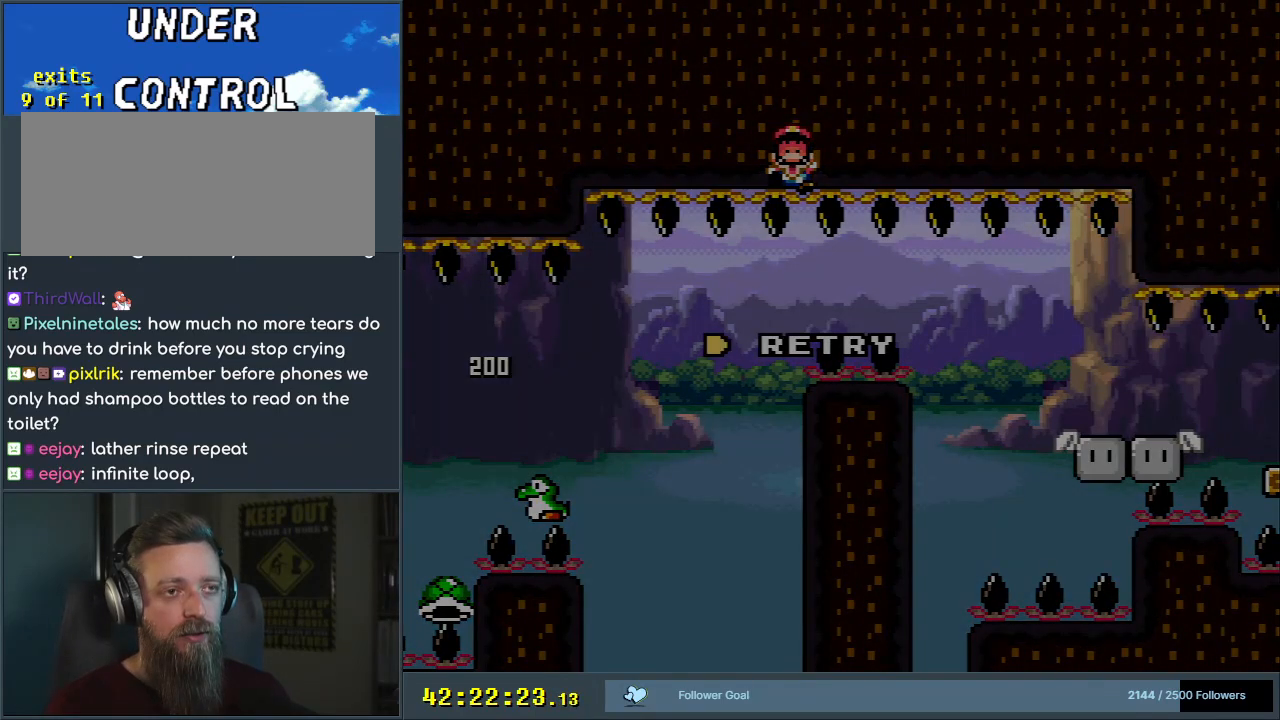
{"buttons": [], "events": []}
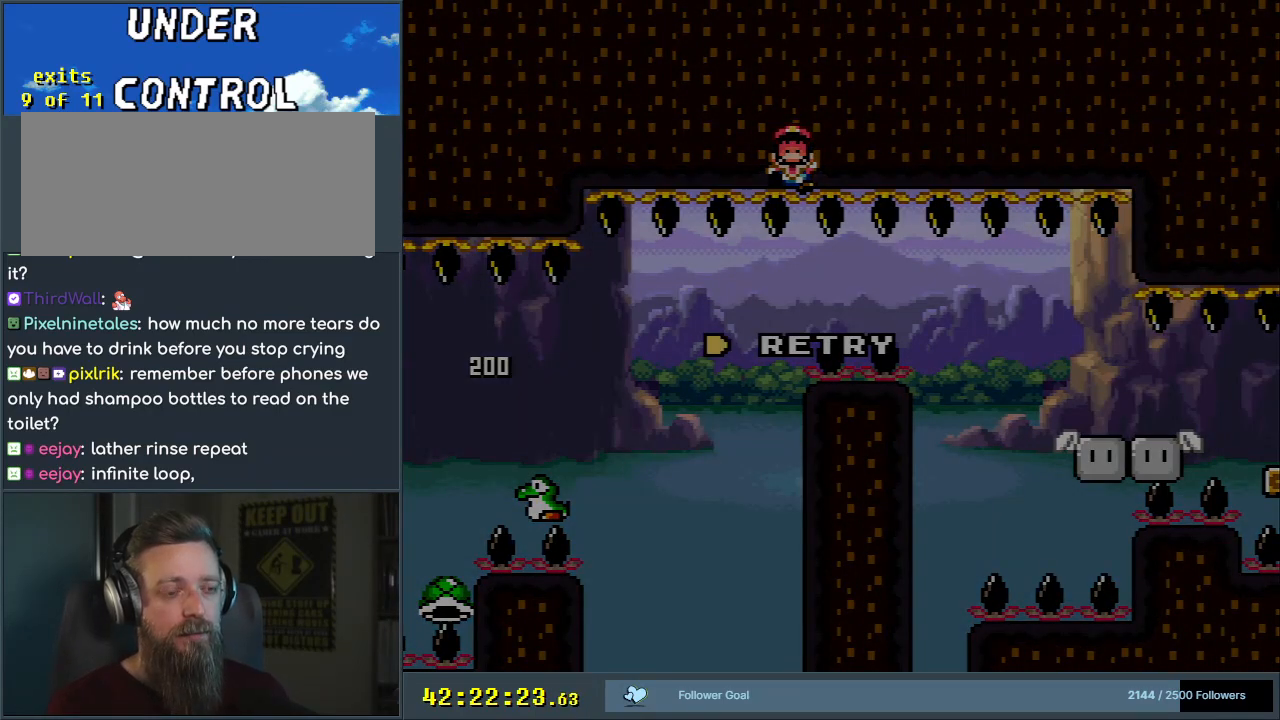
{"buttons": [], "events": []}
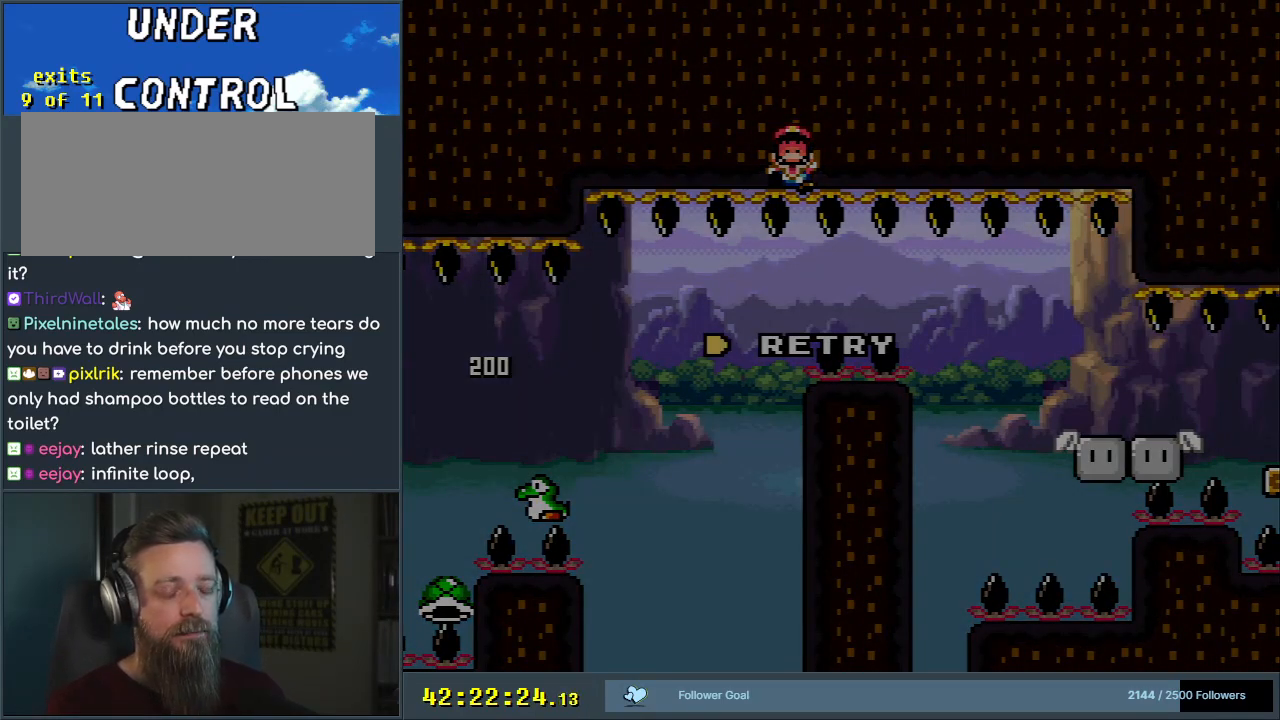
{"buttons": ["Y", "DPAD_RIGHT"], "events": [[200, "DPAD_RIGHT", "down"], [200, "Y", "down"]]}
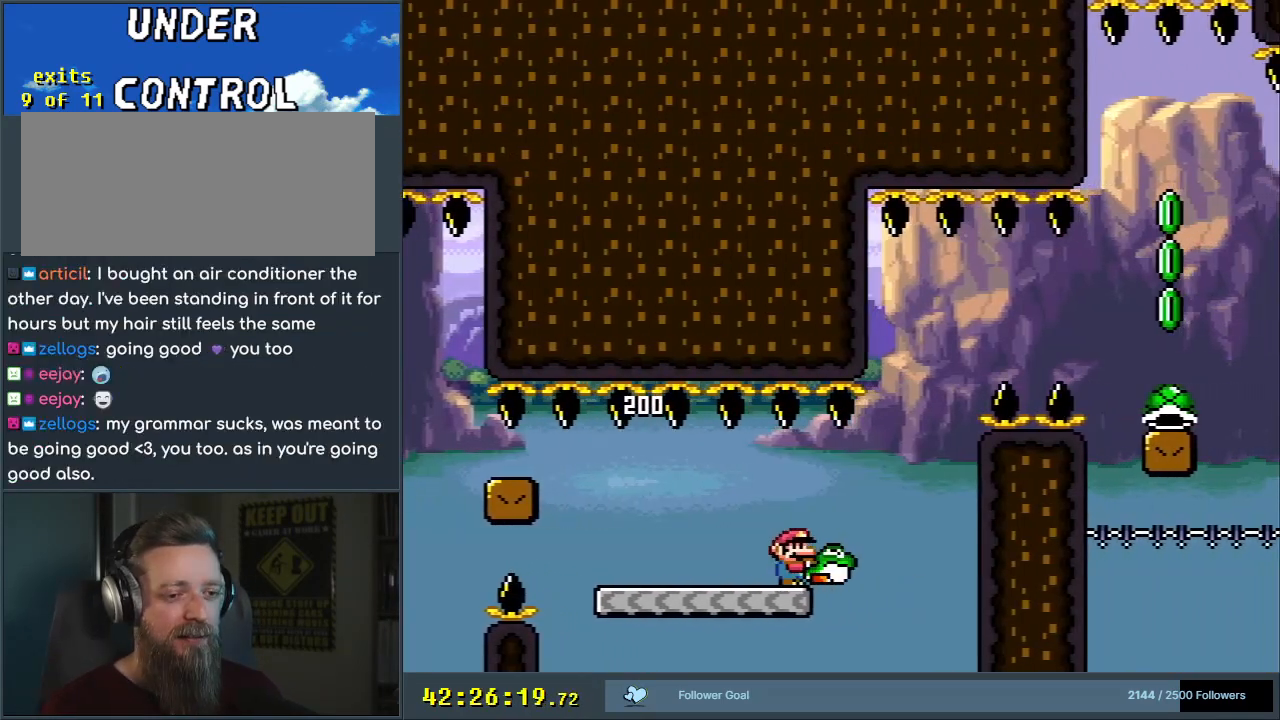
{"buttons": ["B", "Y", "DPAD_UP", "DPAD_RIGHT"], "events": [[117, "B", "down"], [200, "DPAD_UP", "down"]]}